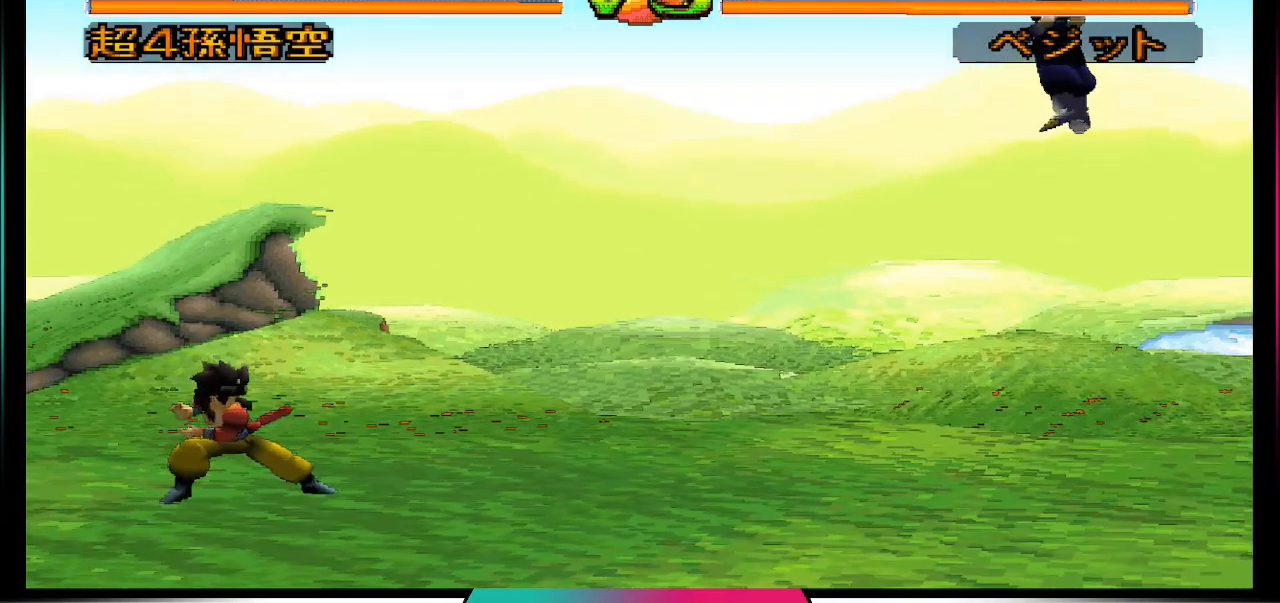
Gameplay with a controller (PlayStation layout); each line is a JSON object with the inputs held at the frame after it. "events" lists button and stick changes between this image and that frame as [ms after this image, input, new state], when the widget could be followed in between. Not read: L3 R3.
{"buttons": [], "left_stick": "center", "right_stick": "center", "events": []}
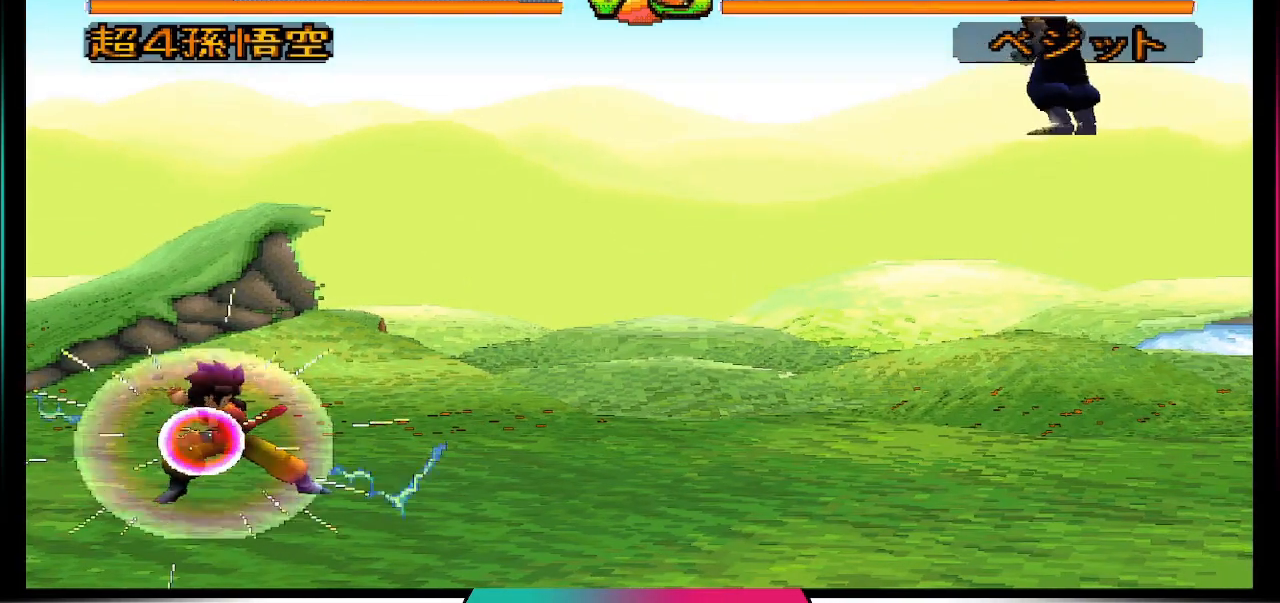
{"buttons": [], "left_stick": "center", "right_stick": "center", "events": []}
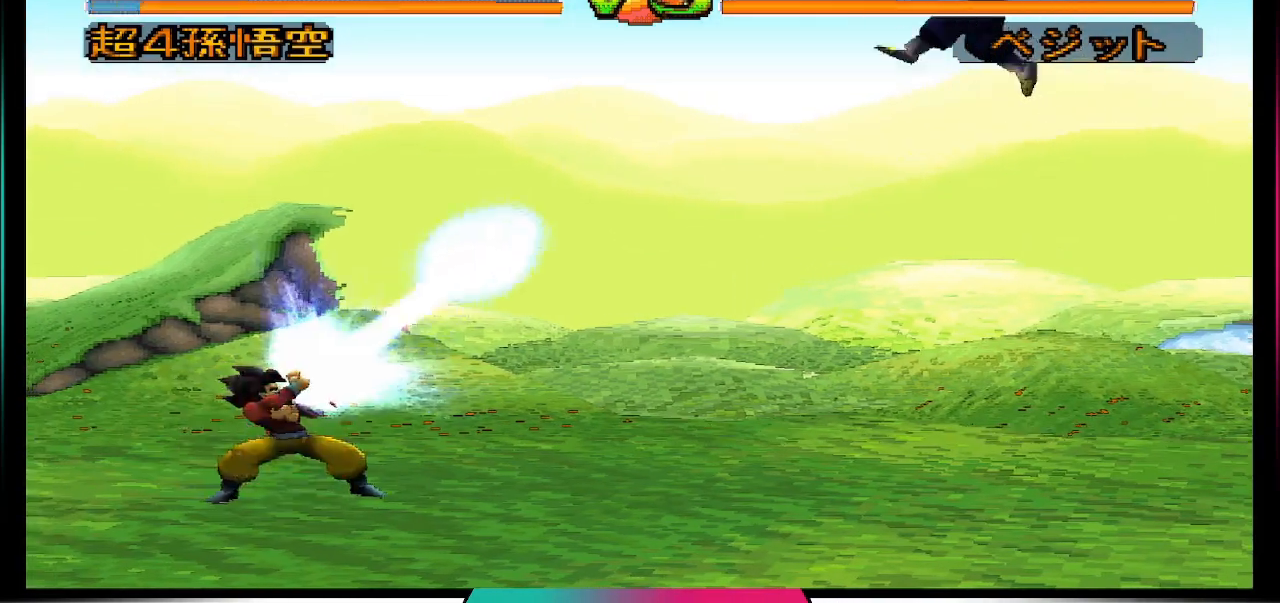
{"buttons": [], "left_stick": "center", "right_stick": "center", "events": []}
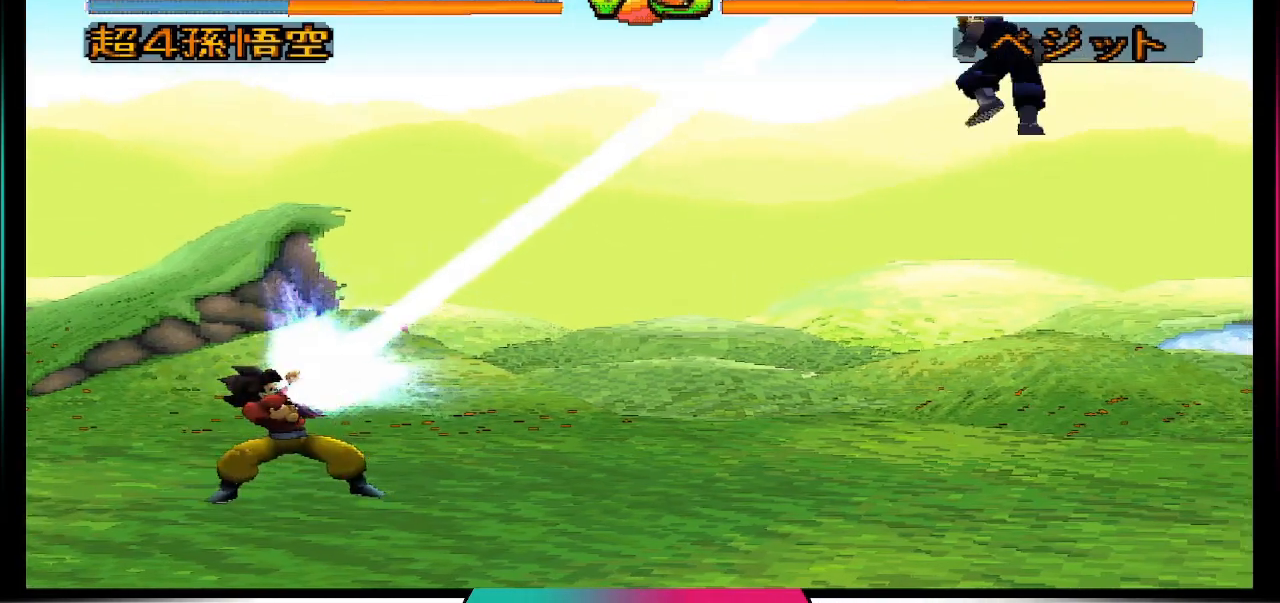
{"buttons": [], "left_stick": "center", "right_stick": "center", "events": []}
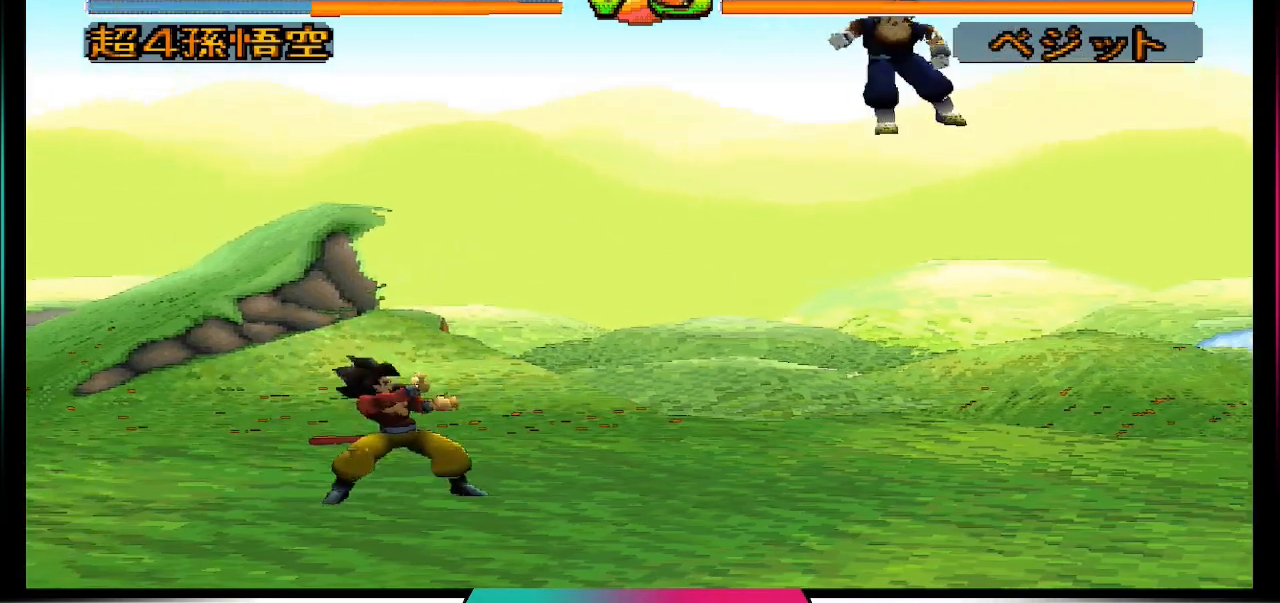
{"buttons": ["DPAD_LEFT"], "left_stick": "center", "right_stick": "center", "events": [[467, "DPAD_LEFT", "down"]]}
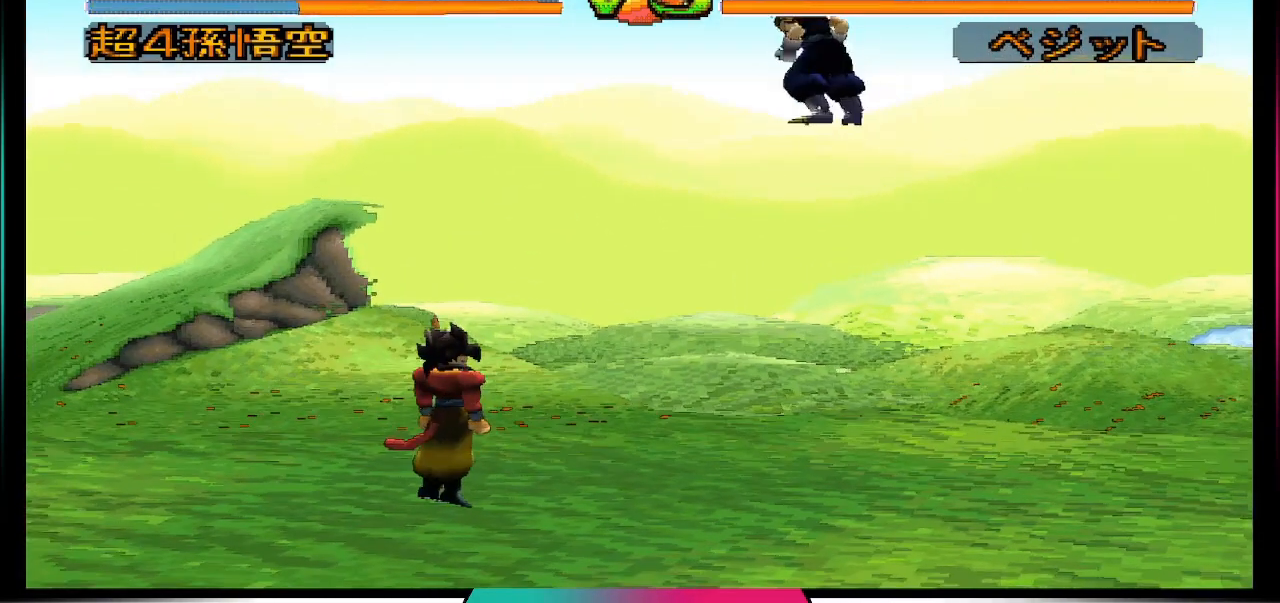
{"buttons": ["DPAD_LEFT"], "left_stick": "center", "right_stick": "center", "events": []}
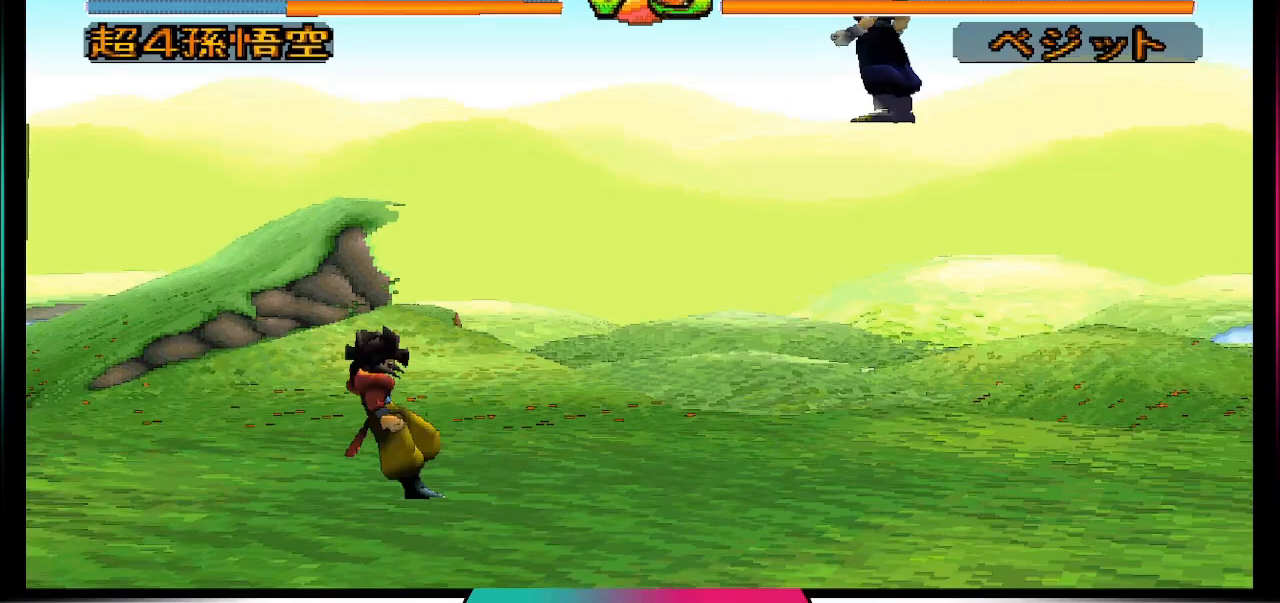
{"buttons": ["DPAD_DOWN"], "left_stick": "center", "right_stick": "center", "events": [[233, "DPAD_LEFT", "up"], [333, "DPAD_LEFT", "down"], [467, "DPAD_DOWN", "down"], [467, "DPAD_LEFT", "up"]]}
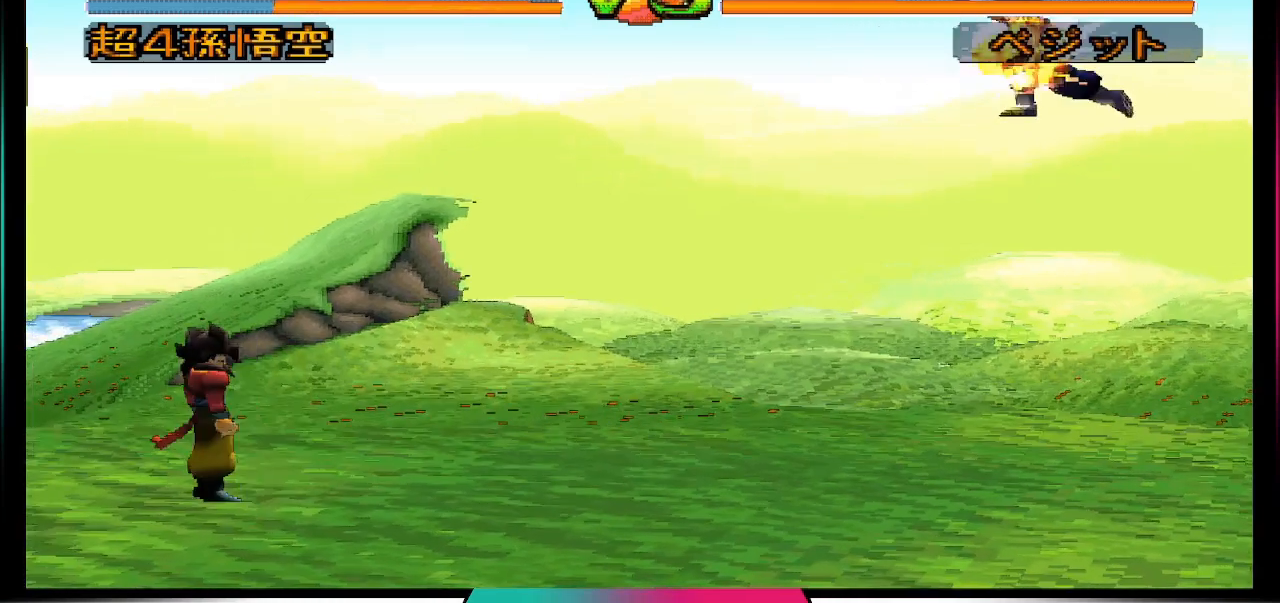
{"buttons": [], "left_stick": "center", "right_stick": "center", "events": [[67, "DPAD_DOWN", "up"], [67, "DPAD_RIGHT", "down"], [100, "TRIANGLE", "down"], [200, "DPAD_RIGHT", "up"], [267, "TRIANGLE", "up"]]}
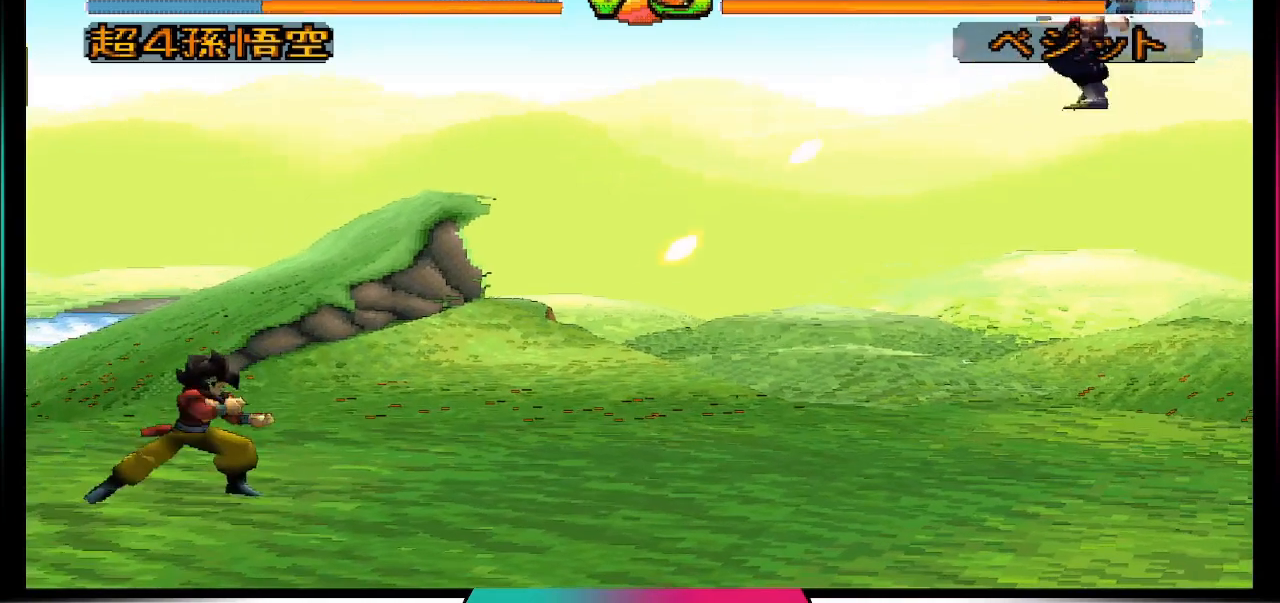
{"buttons": [], "left_stick": "center", "right_stick": "center", "events": []}
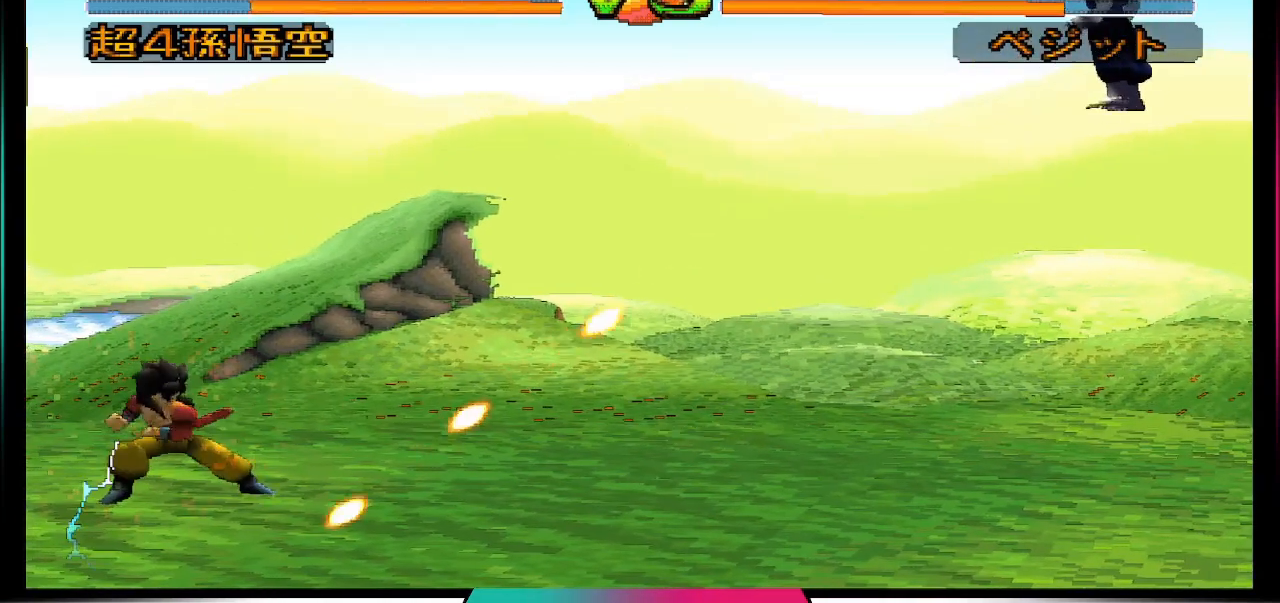
{"buttons": [], "left_stick": "center", "right_stick": "center", "events": []}
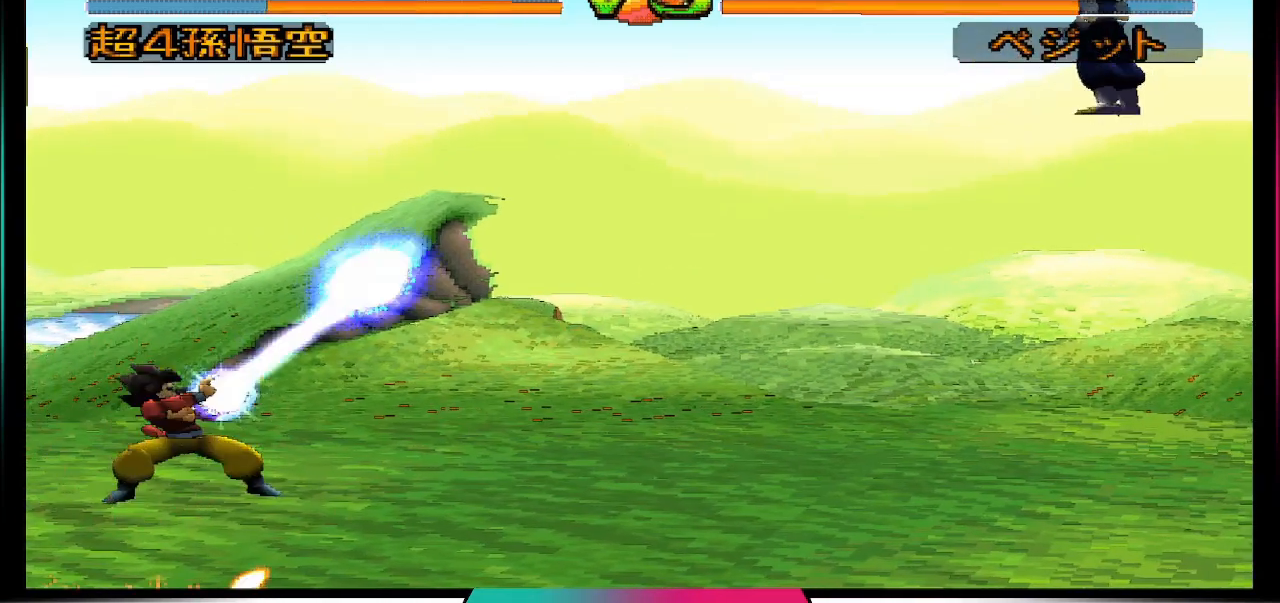
{"buttons": [], "left_stick": "center", "right_stick": "center", "events": []}
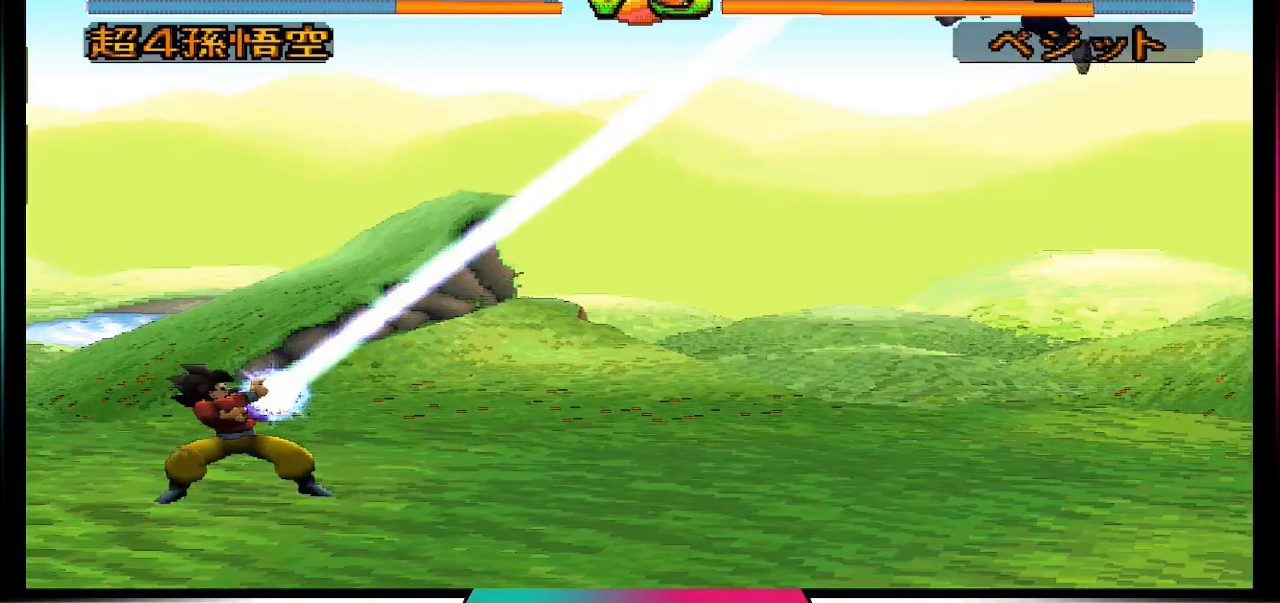
{"buttons": [], "left_stick": "center", "right_stick": "center", "events": []}
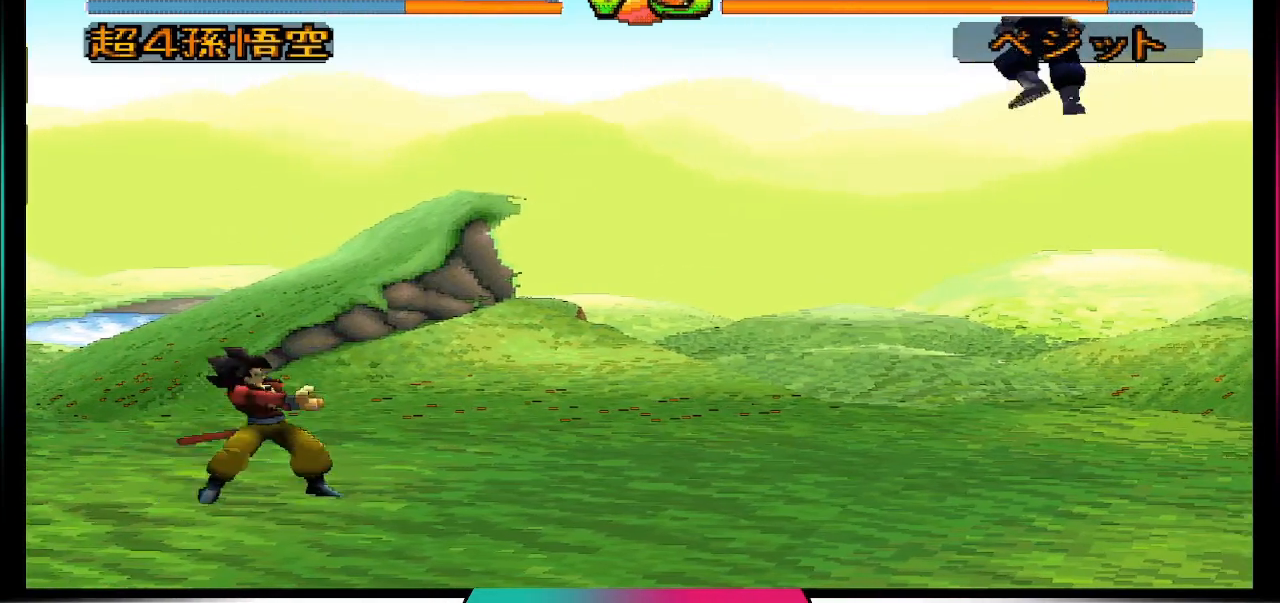
{"buttons": ["CROSS", "SQUARE"], "left_stick": "center", "right_stick": "center", "events": [[133, "CROSS", "down"], [167, "SQUARE", "down"]]}
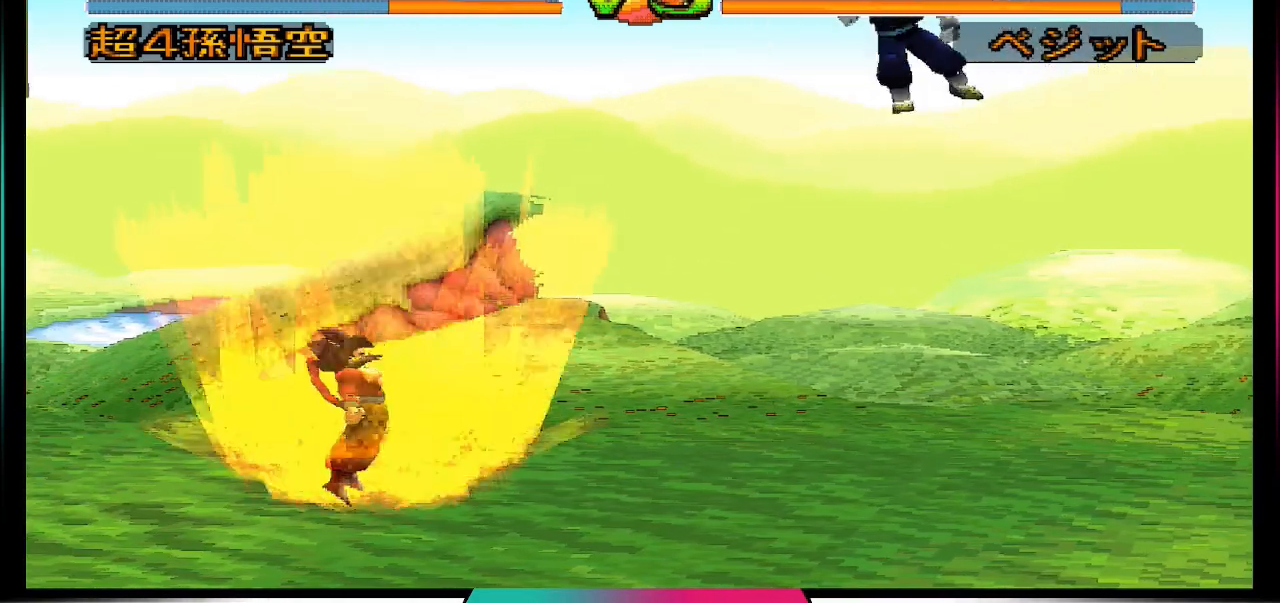
{"buttons": [], "left_stick": "center", "right_stick": "center", "events": [[167, "CROSS", "up"], [200, "SQUARE", "up"]]}
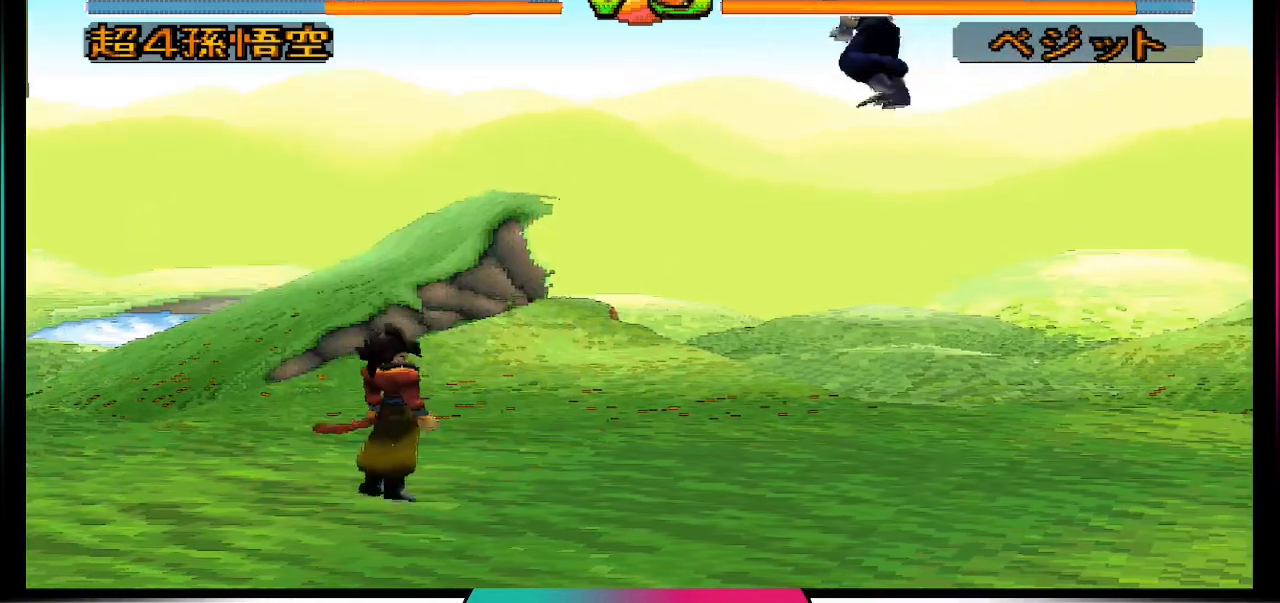
{"buttons": ["DPAD_DOWN"], "left_stick": "center", "right_stick": "center", "events": [[133, "DPAD_DOWN", "down"]]}
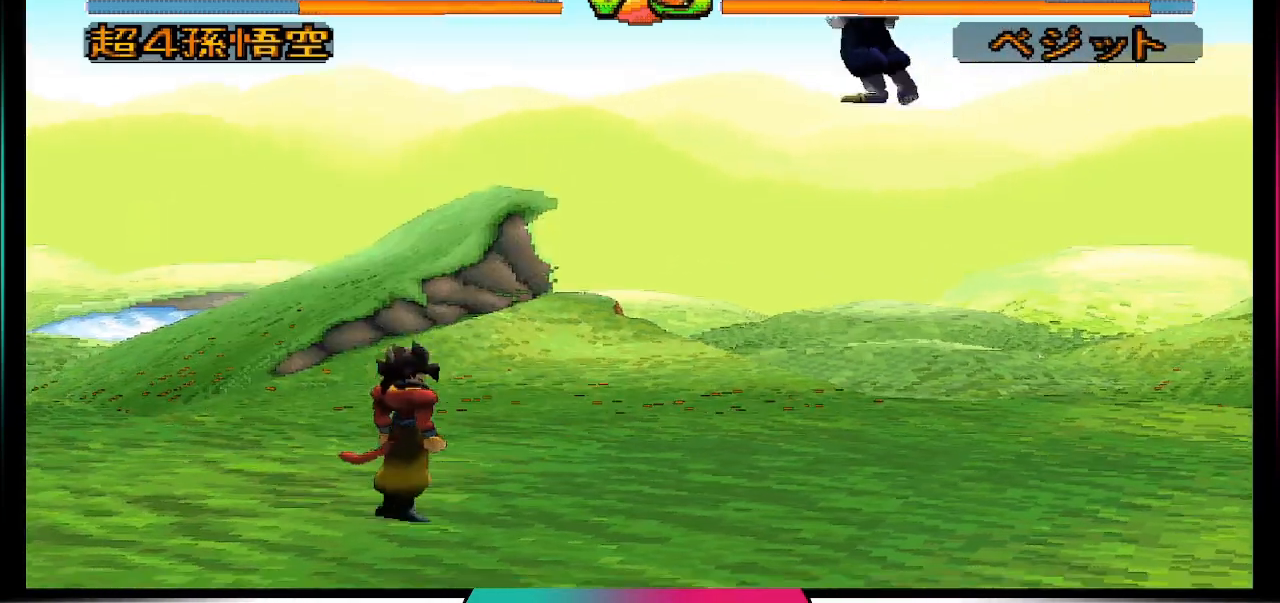
{"buttons": [], "left_stick": "center", "right_stick": "center", "events": [[300, "DPAD_DOWN", "up"]]}
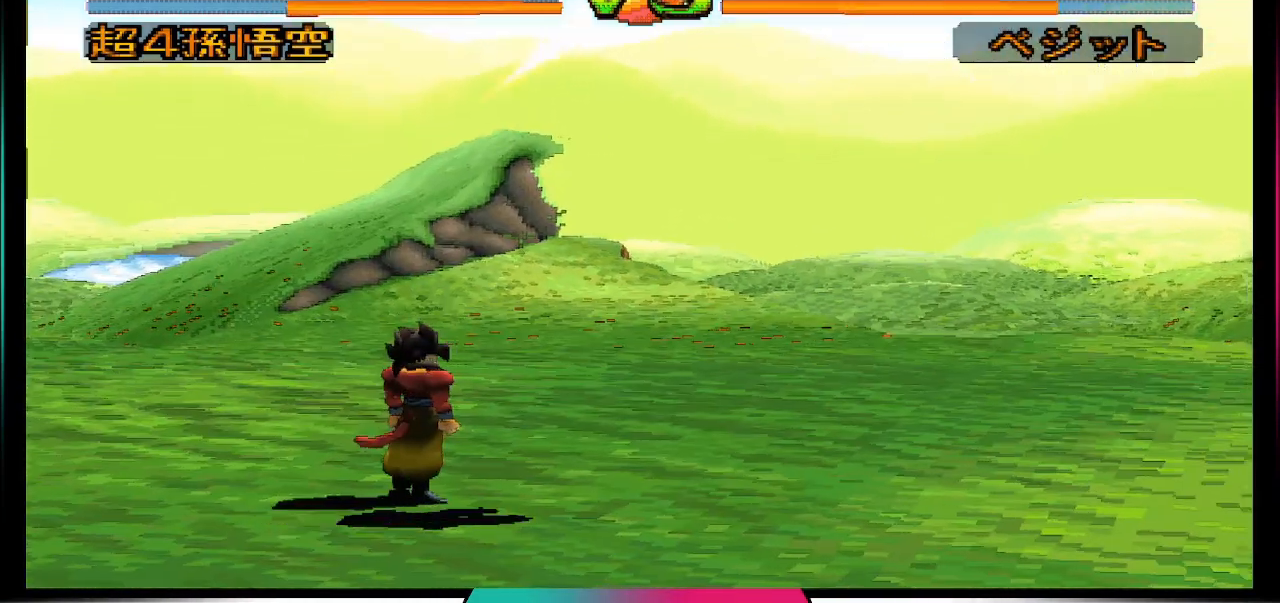
{"buttons": [], "left_stick": "center", "right_stick": "center", "events": [[233, "DPAD_DOWN", "down"], [367, "DPAD_DOWN", "up"]]}
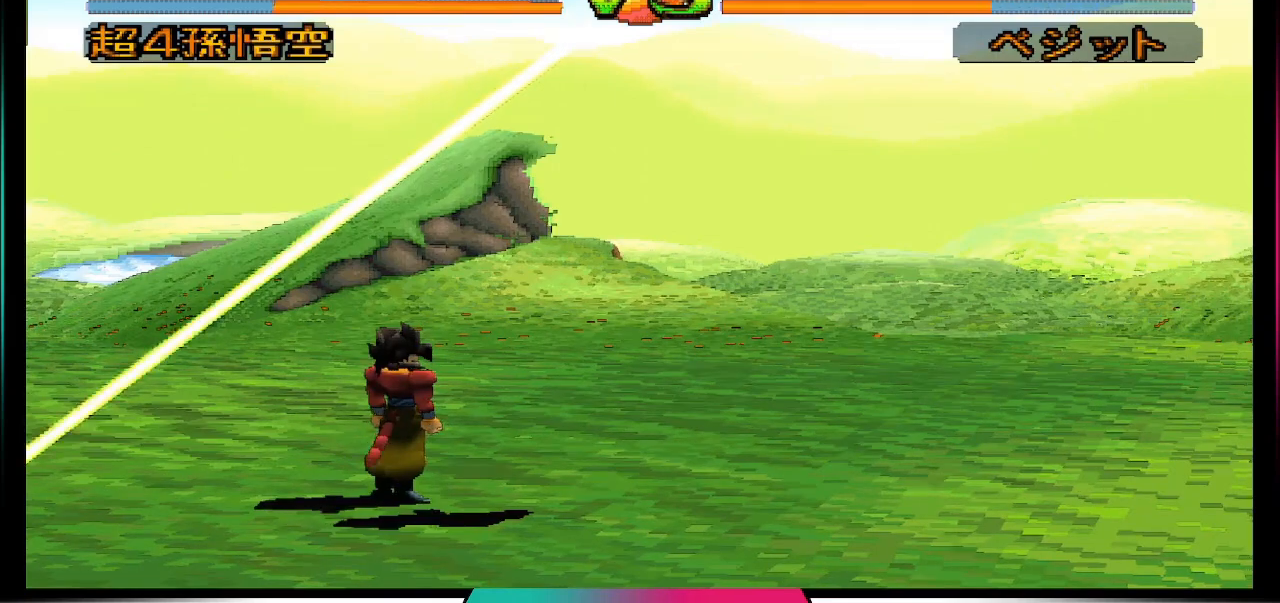
{"buttons": ["DPAD_LEFT"], "left_stick": "center", "right_stick": "center", "events": [[467, "DPAD_LEFT", "down"]]}
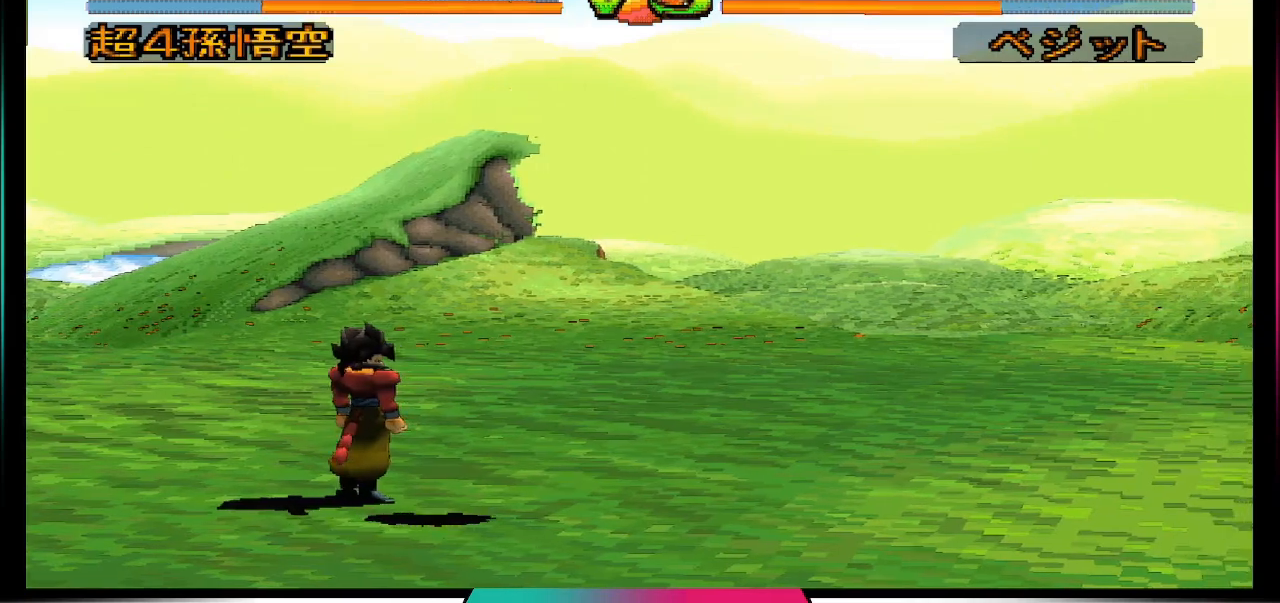
{"buttons": [], "left_stick": "center", "right_stick": "center", "events": [[500, "DPAD_LEFT", "up"]]}
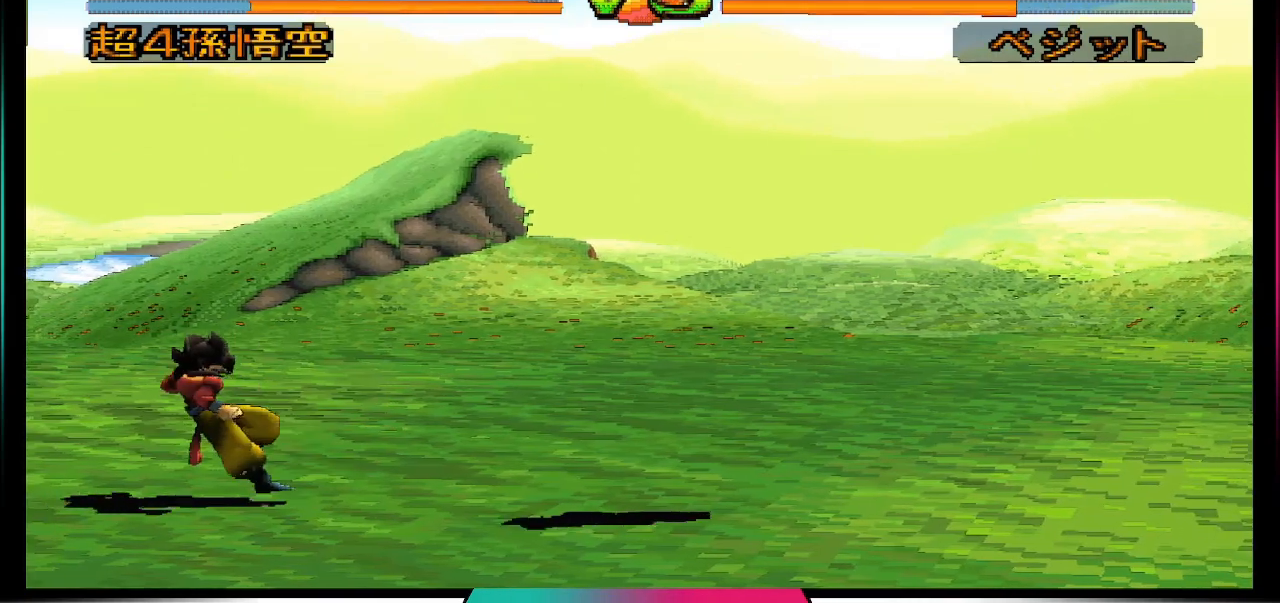
{"buttons": [], "left_stick": "center", "right_stick": "center", "events": []}
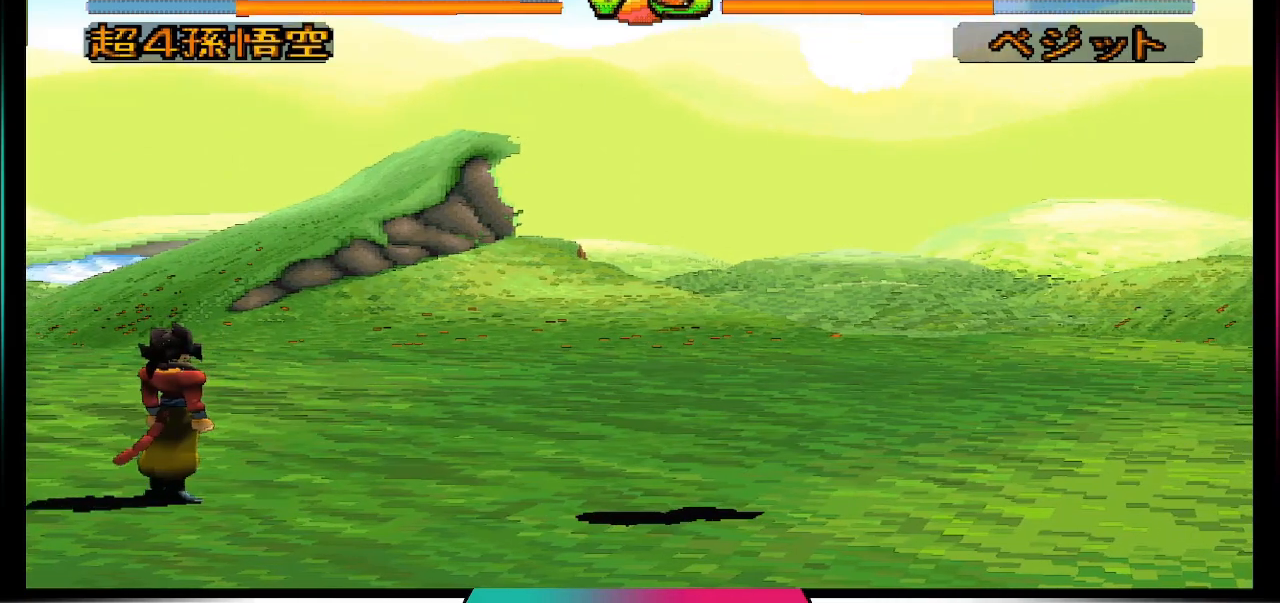
{"buttons": ["DPAD_UP"], "left_stick": "center", "right_stick": "center", "events": [[67, "DPAD_UP", "down"]]}
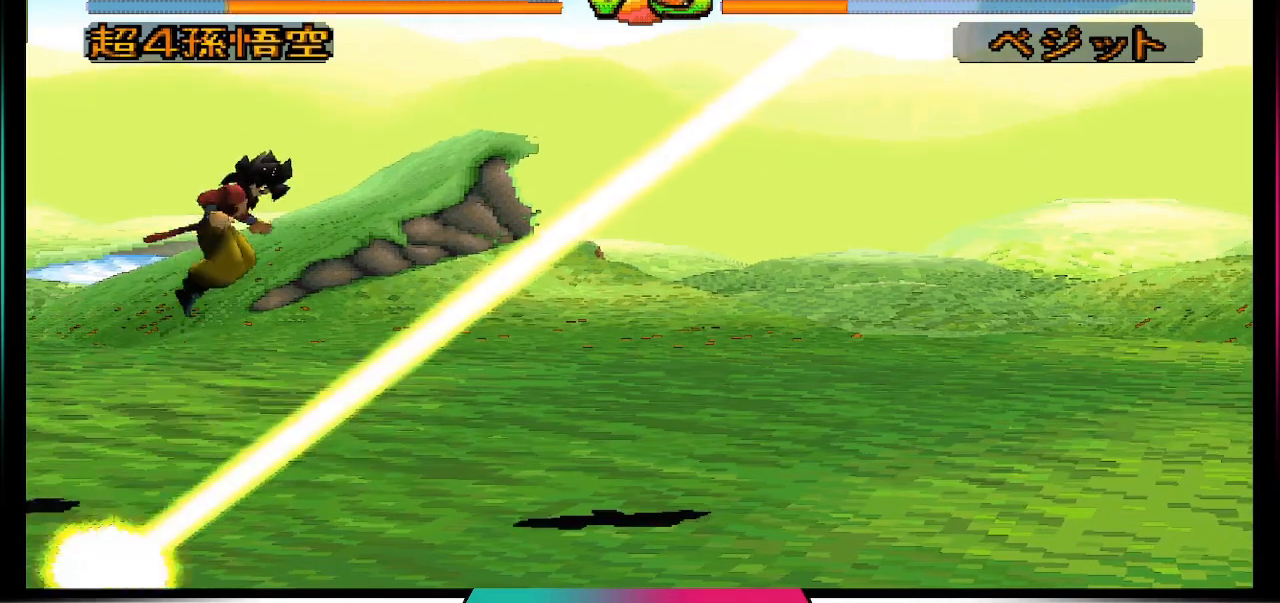
{"buttons": [], "left_stick": "center", "right_stick": "center", "events": [[33, "DPAD_UP", "up"]]}
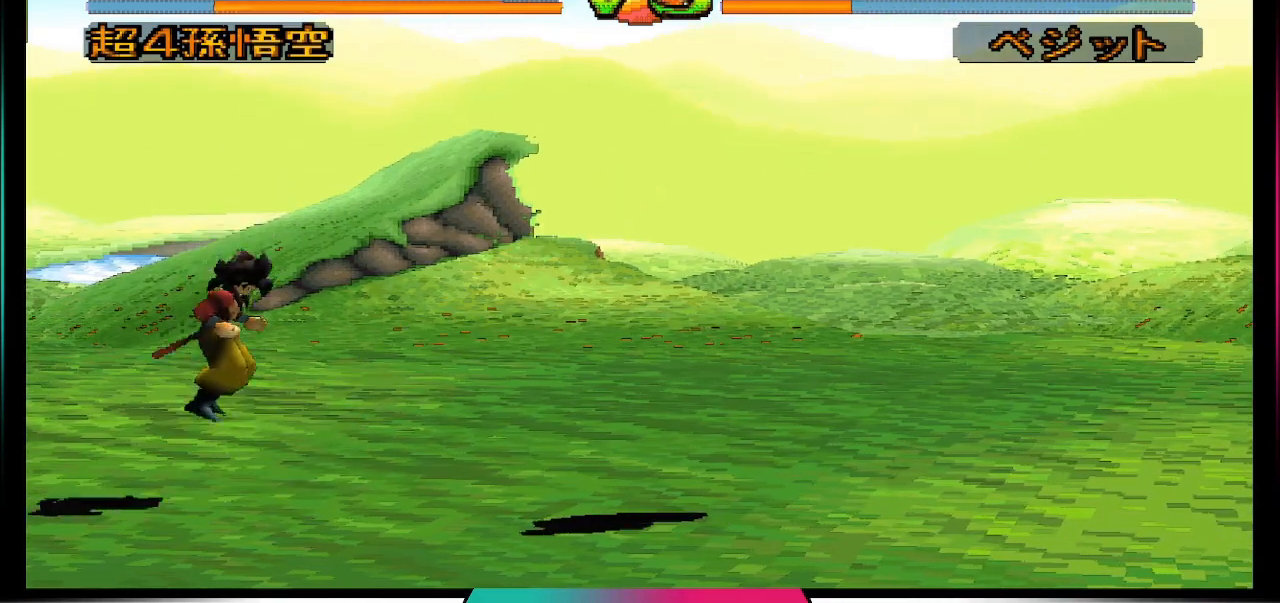
{"buttons": ["DPAD_RIGHT"], "left_stick": "center", "right_stick": "center", "events": [[167, "DPAD_RIGHT", "down"]]}
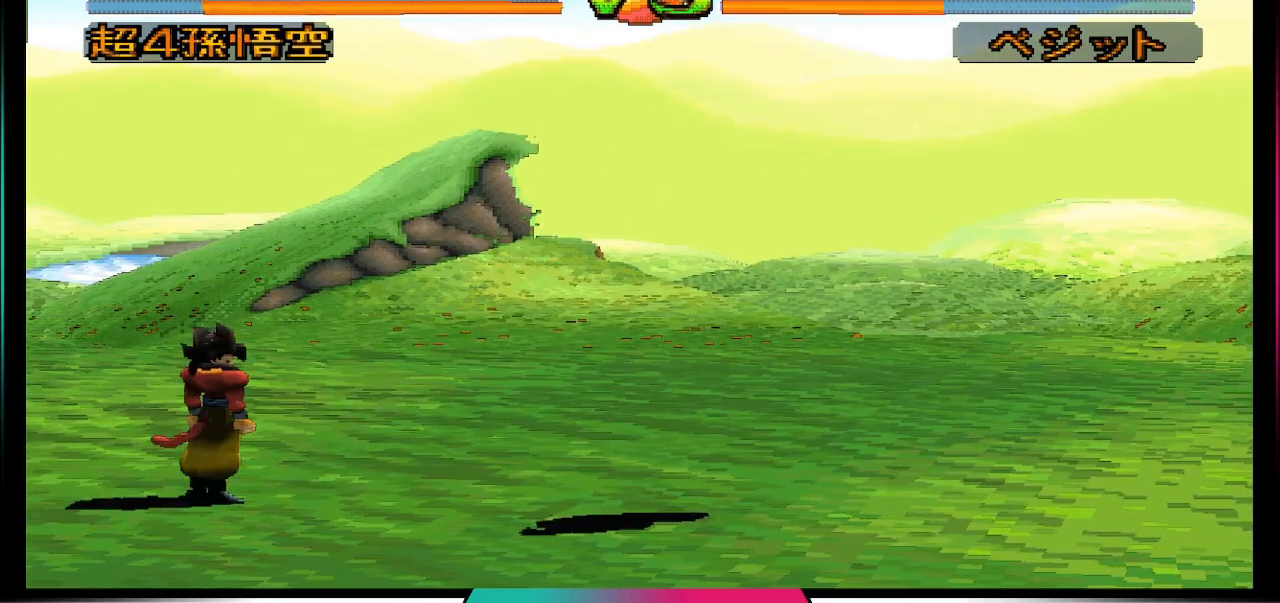
{"buttons": [], "left_stick": "center", "right_stick": "center", "events": [[400, "DPAD_RIGHT", "up"]]}
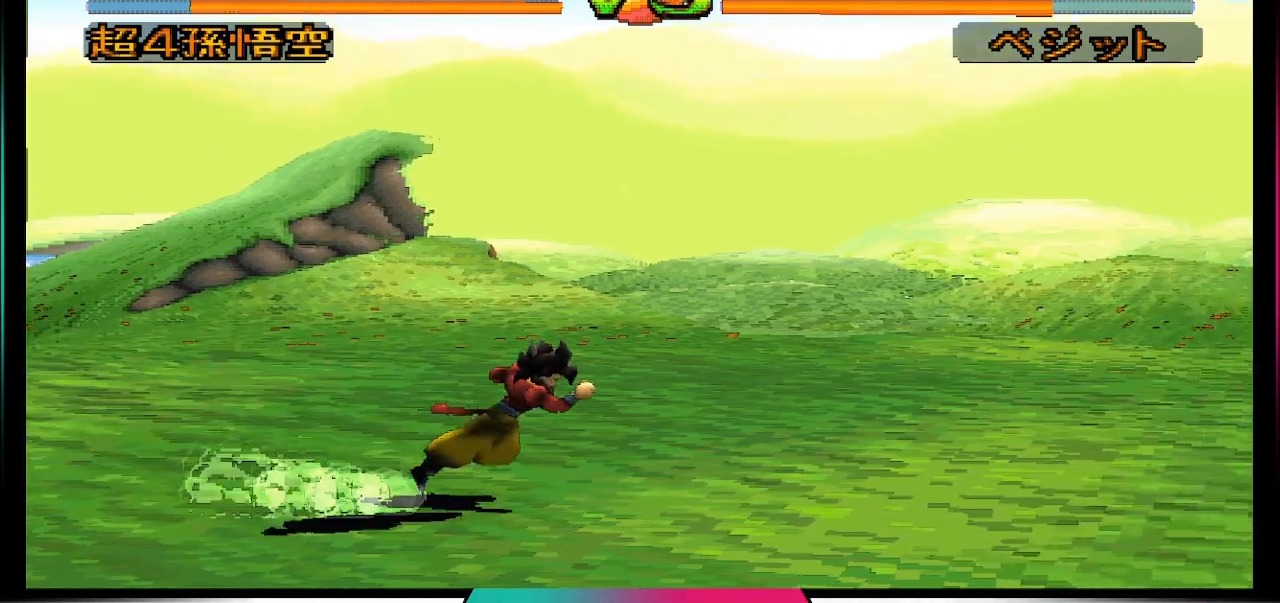
{"buttons": ["DPAD_UP"], "left_stick": "center", "right_stick": "center", "events": [[367, "DPAD_UP", "down"]]}
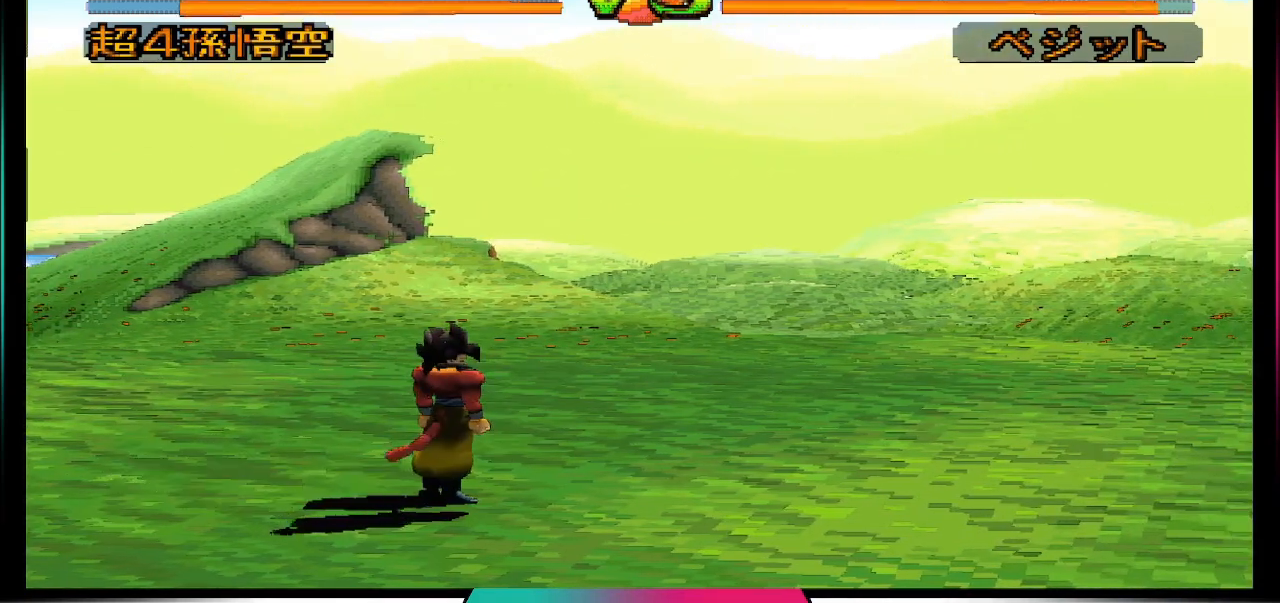
{"buttons": ["DPAD_UP"], "left_stick": "center", "right_stick": "center", "events": []}
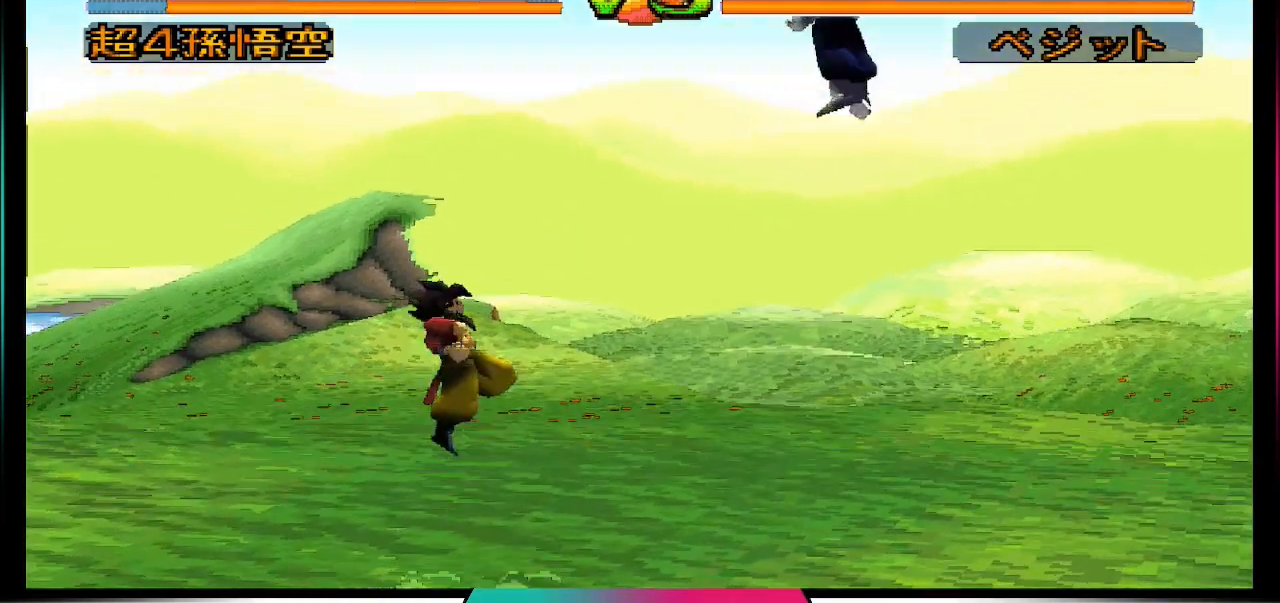
{"buttons": ["DPAD_UP"], "left_stick": "center", "right_stick": "center", "events": []}
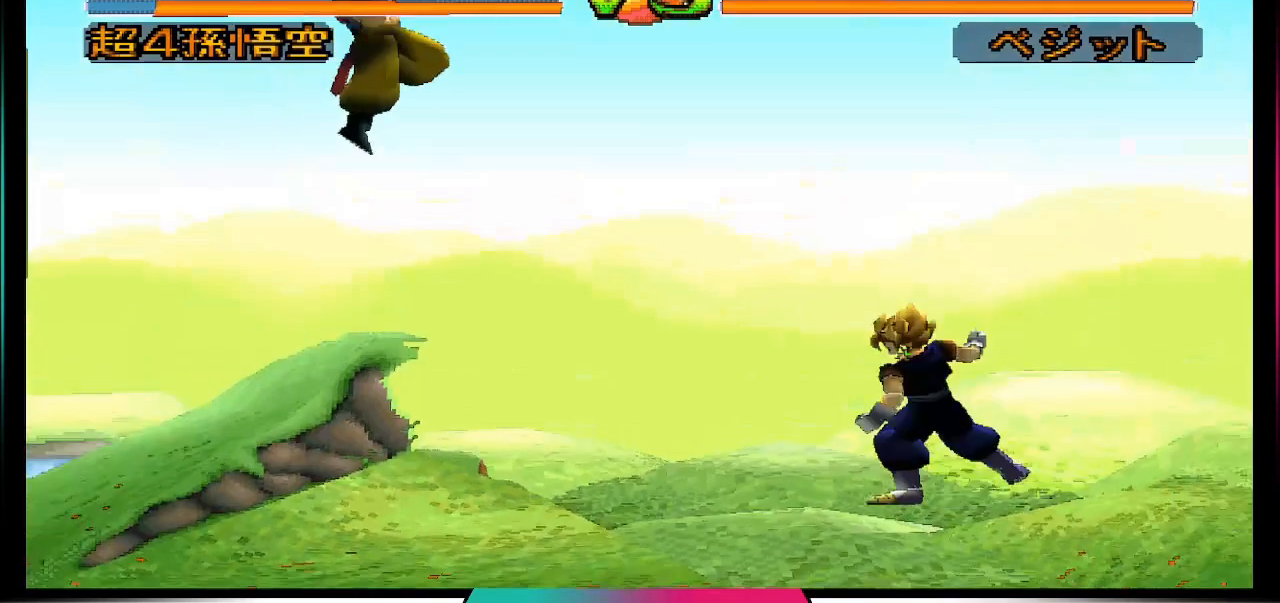
{"buttons": ["DPAD_LEFT"], "left_stick": "center", "right_stick": "center", "events": [[267, "DPAD_UP", "up"], [467, "DPAD_LEFT", "down"]]}
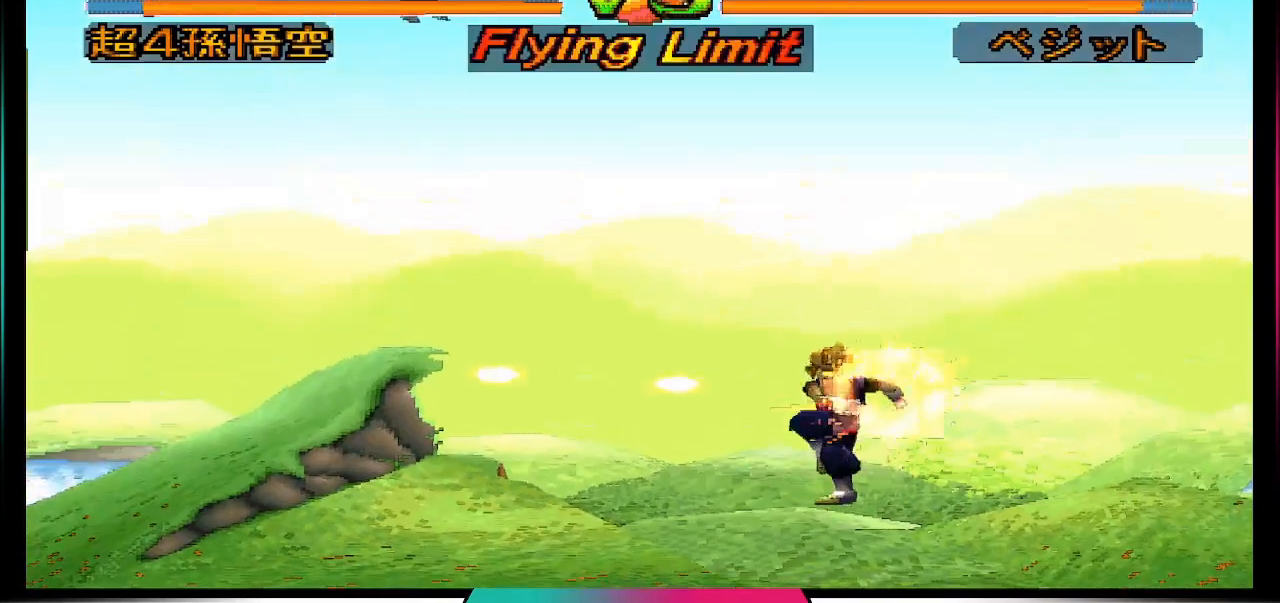
{"buttons": ["DPAD_LEFT"], "left_stick": "center", "right_stick": "center", "events": []}
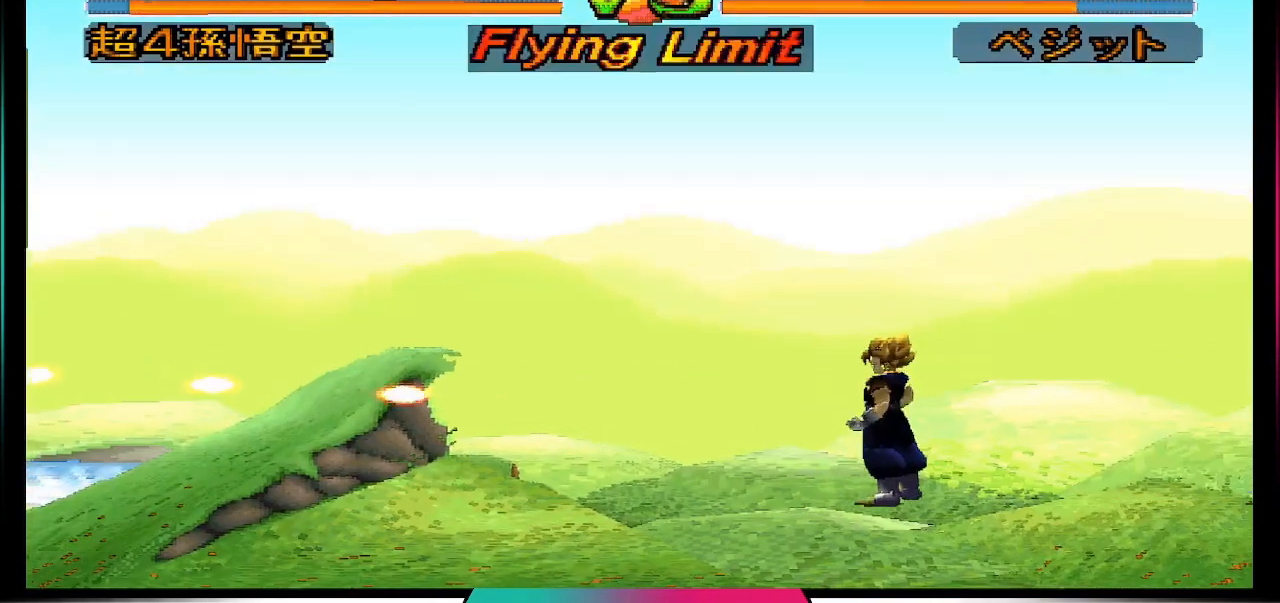
{"buttons": ["DPAD_LEFT"], "left_stick": "center", "right_stick": "center", "events": []}